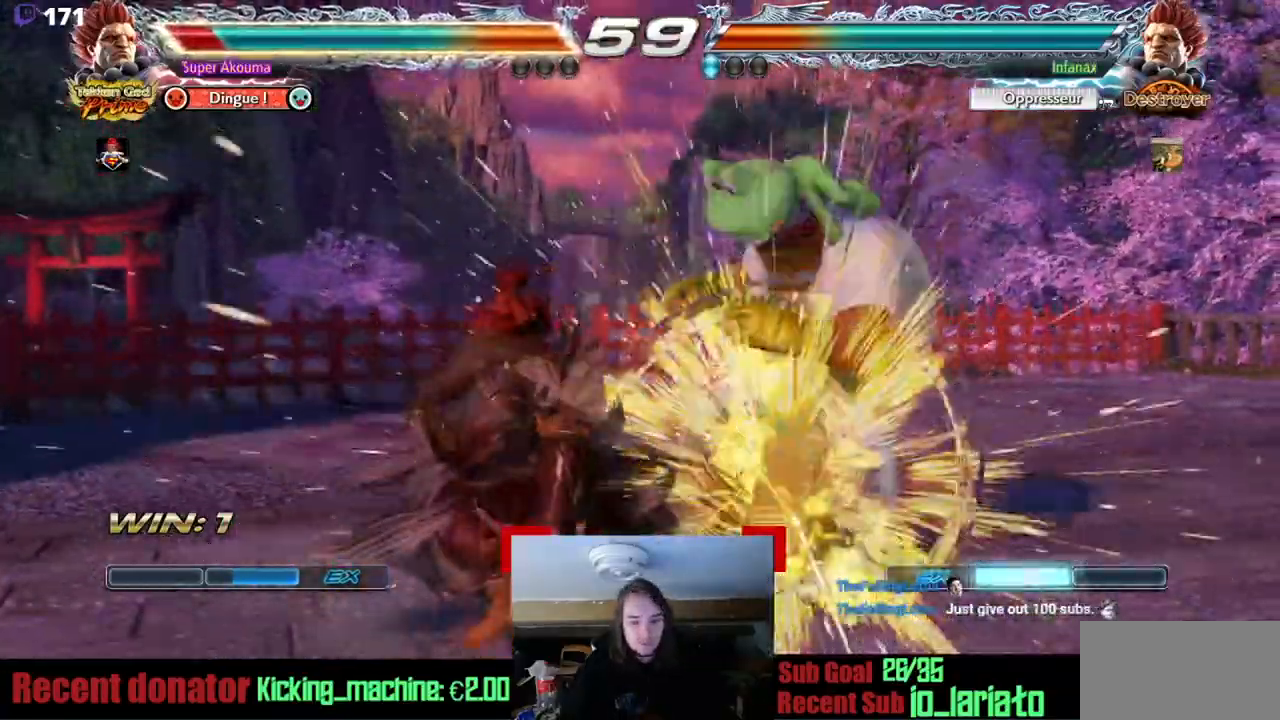
Gameplay with a controller (arcade stick); each line is a JSON object with the inputs held at the frame after it. "events" lists button and stick changes between this image and that frame as [ms after this image, input, new state], when the widget could be followed in between. Not read: L3 R3 other_buttons.
{"buttons": ["DPAD_RIGHT"], "events": [[250, "DPAD_RIGHT", "up"], [484, "DPAD_RIGHT", "down"]]}
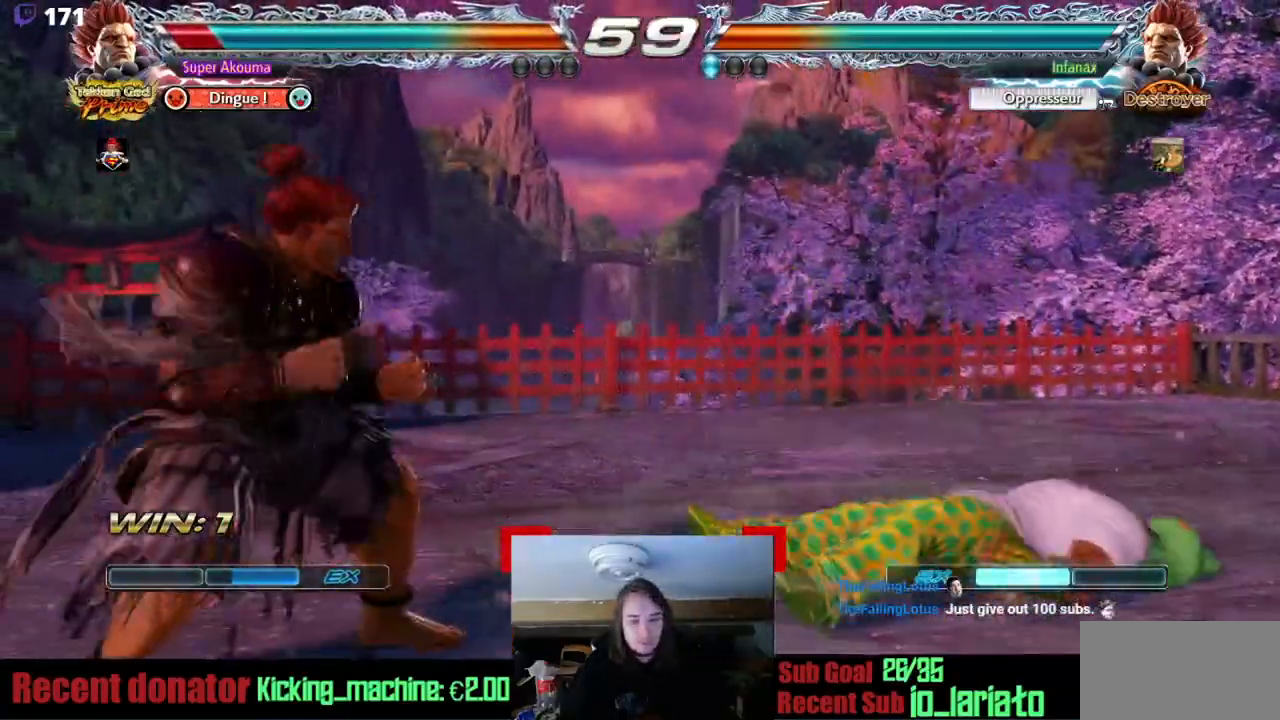
{"buttons": [], "events": [[317, "DPAD_DOWN", "down"], [450, "DPAD_DOWN", "up"], [483, "DPAD_RIGHT", "up"]]}
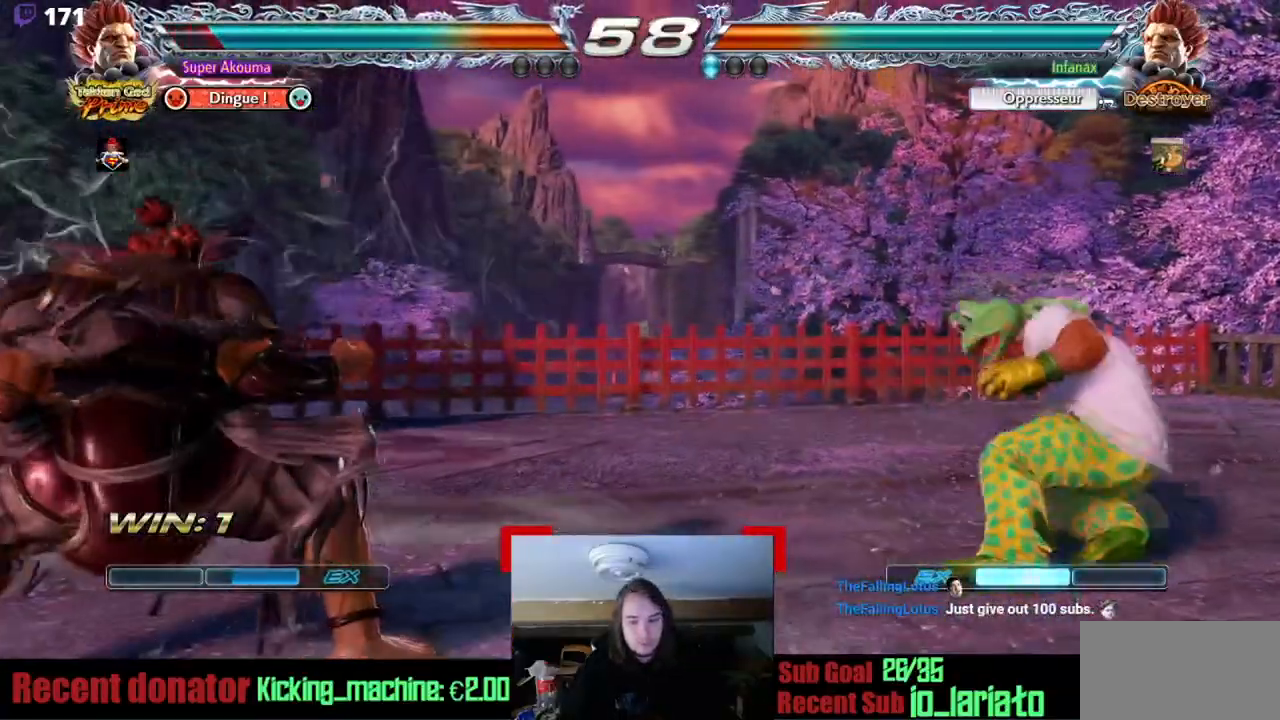
{"buttons": ["DPAD_RIGHT"], "events": [[50, "DPAD_RIGHT", "down"], [217, "DPAD_DOWN", "down"], [284, "DPAD_DOWN", "up"]]}
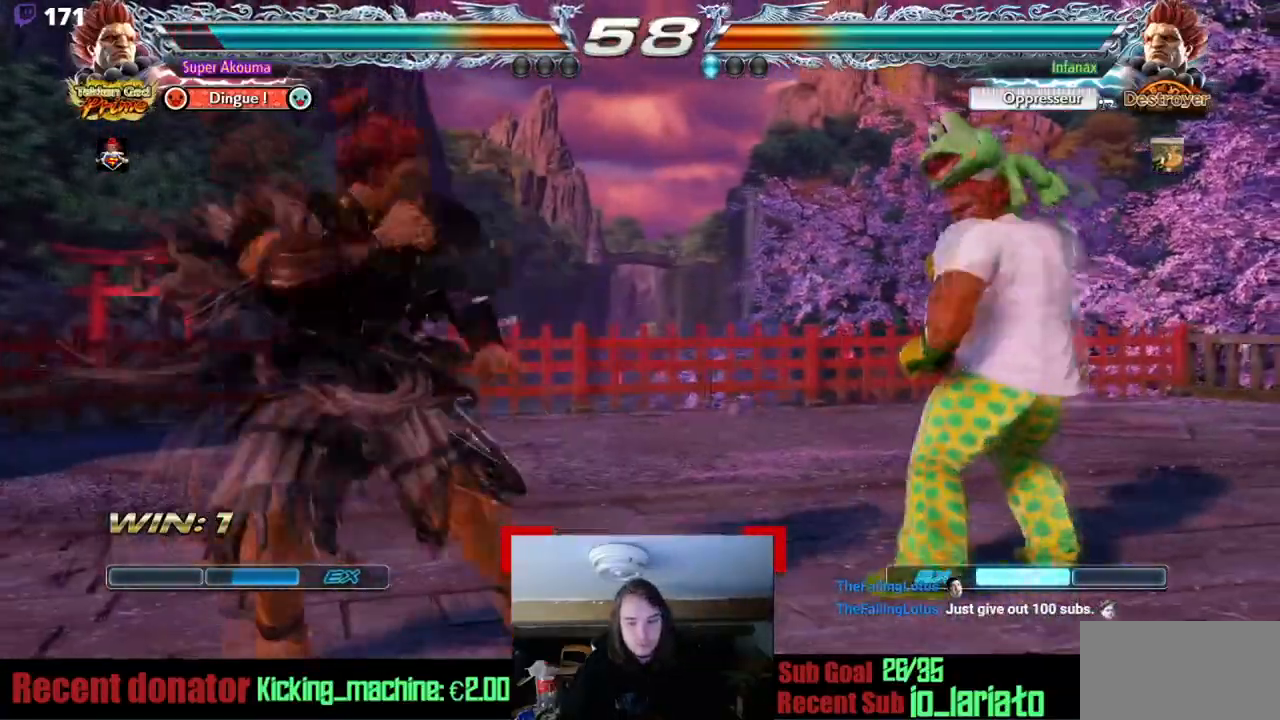
{"buttons": ["DPAD_DOWN"], "events": [[16, "DPAD_DOWN", "down"], [116, "DPAD_DOWN", "up"], [283, "DPAD_DOWN", "down"], [283, "DPAD_RIGHT", "up"], [383, "DPAD_DOWN", "up"], [450, "DPAD_DOWN", "down"]]}
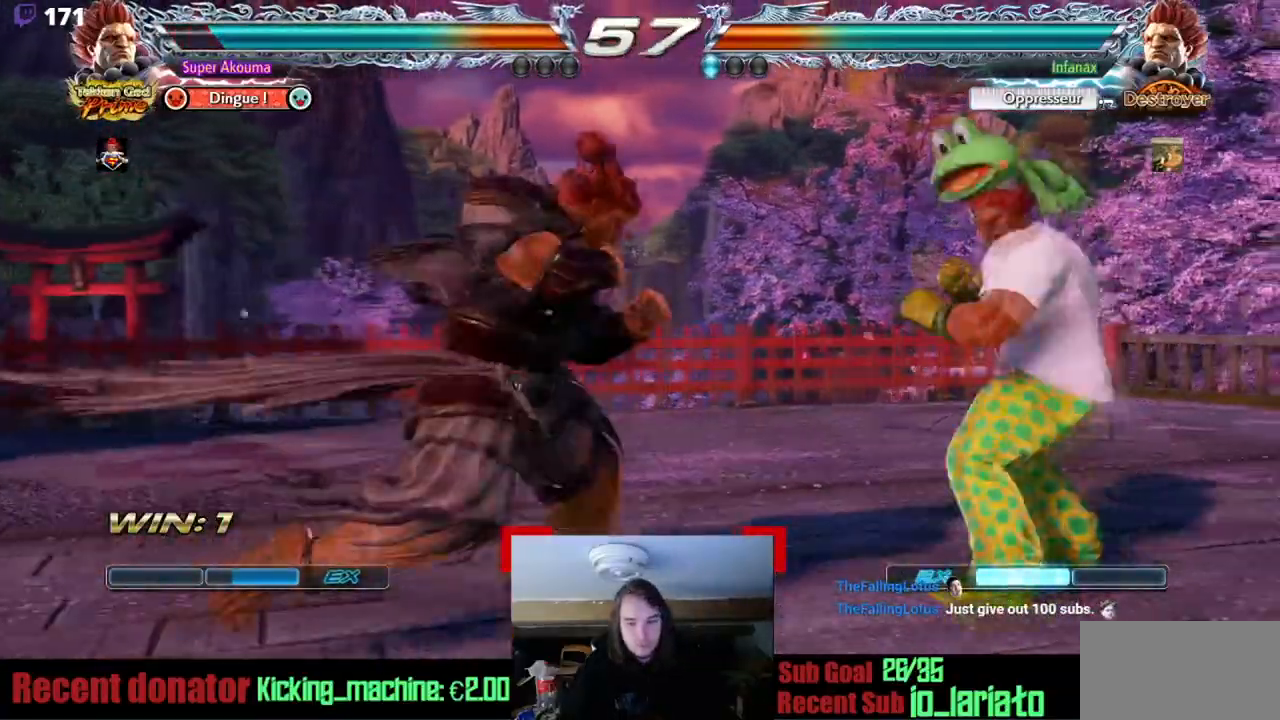
{"buttons": ["DPAD_RIGHT"], "events": [[84, "DPAD_DOWN", "up"], [217, "DPAD_DOWN", "down"], [284, "DPAD_DOWN", "up"], [384, "DPAD_RIGHT", "down"]]}